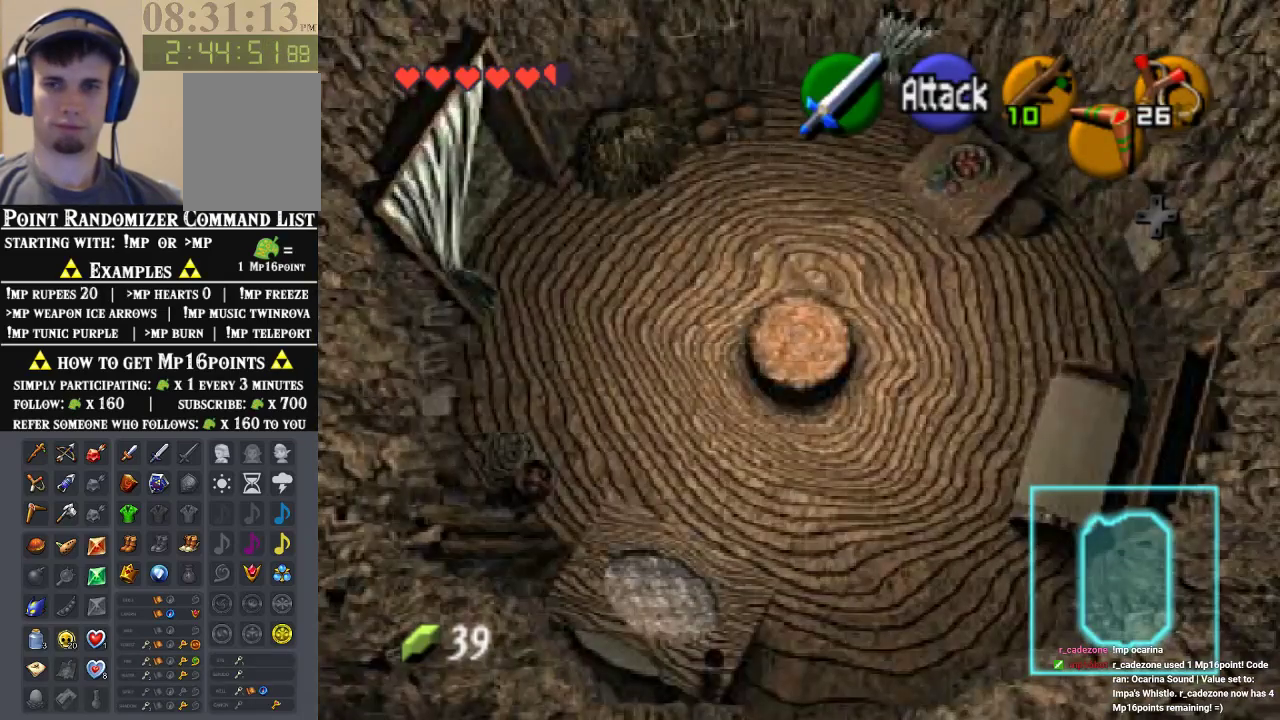
Gameplay with a controller (Nintendo layout); each line is a JSON object with the inputs held at the frame after it. "events" lists button and stick changes between this image and that frame as [ms after this image, input, new state], when the widget could be followed in between. Not read: L1 L3 R1 R3 START.
{"buttons": [], "left_stick": "center", "events": []}
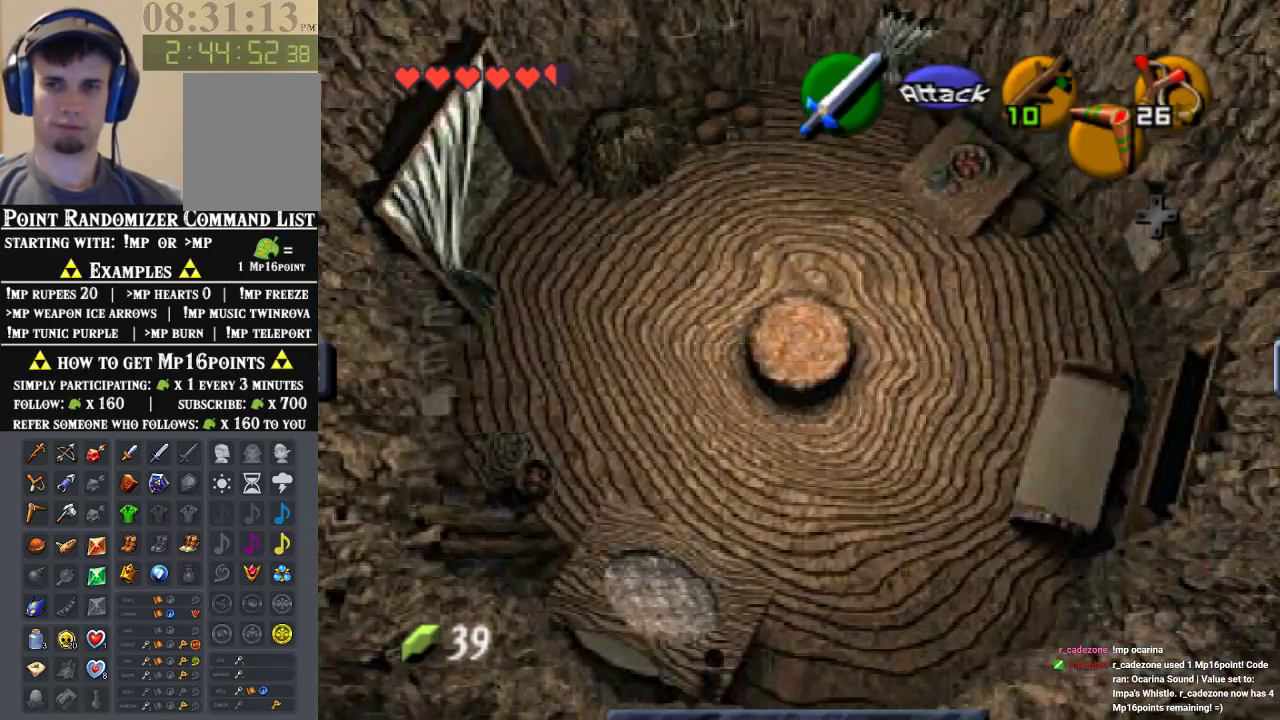
{"buttons": [], "left_stick": "center", "events": []}
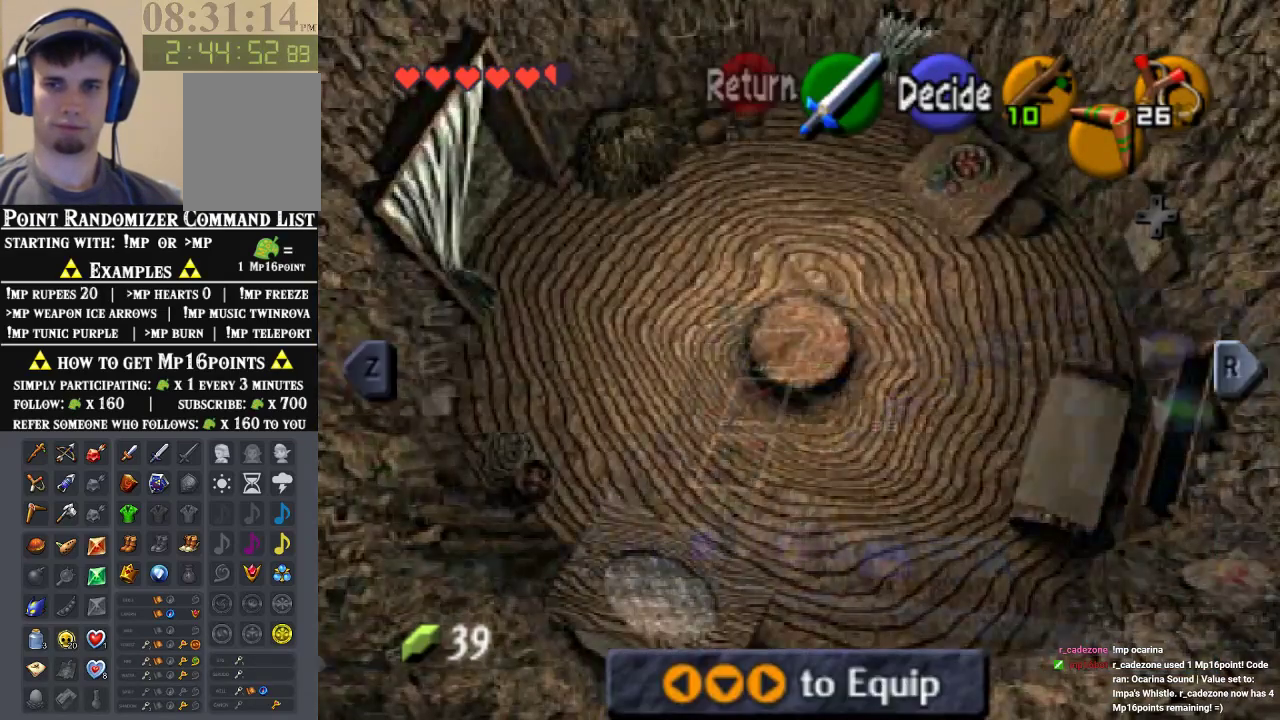
{"buttons": [], "left_stick": "center", "events": []}
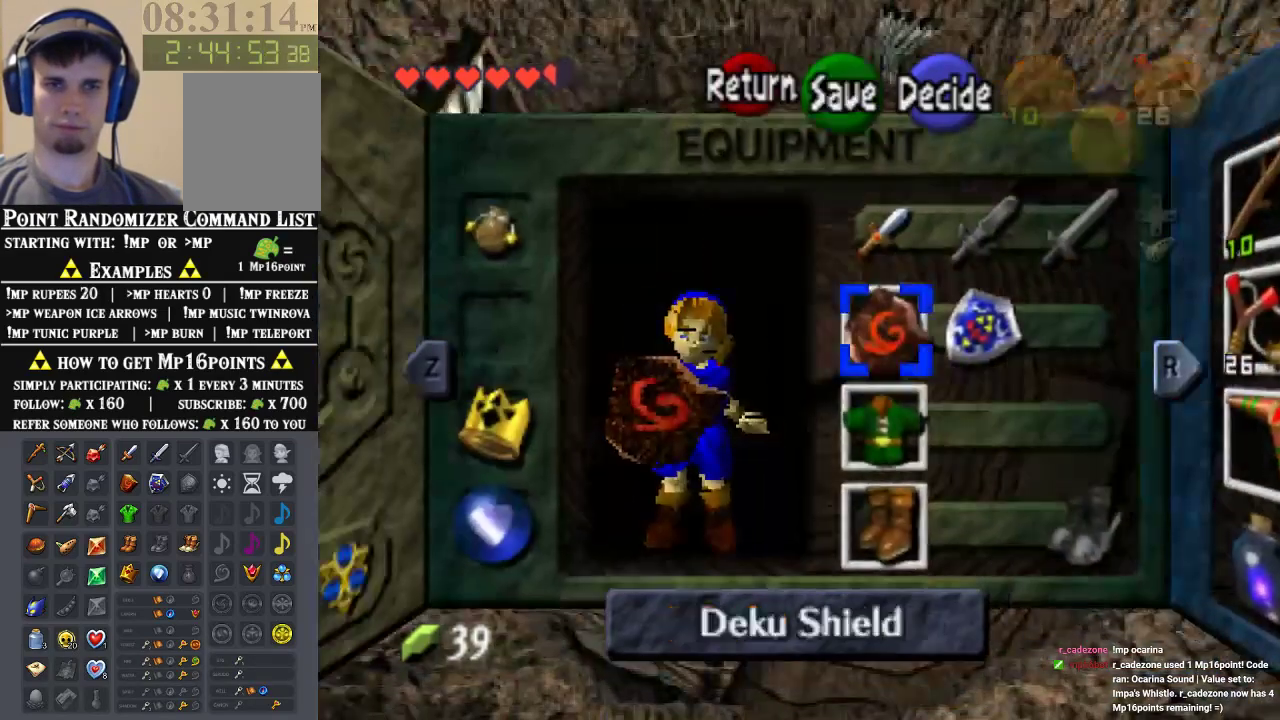
{"buttons": [], "left_stick": "center", "events": [[33, "left_stick", "right"], [67, "A", "down"], [167, "A", "up"], [200, "left_stick", "center"]]}
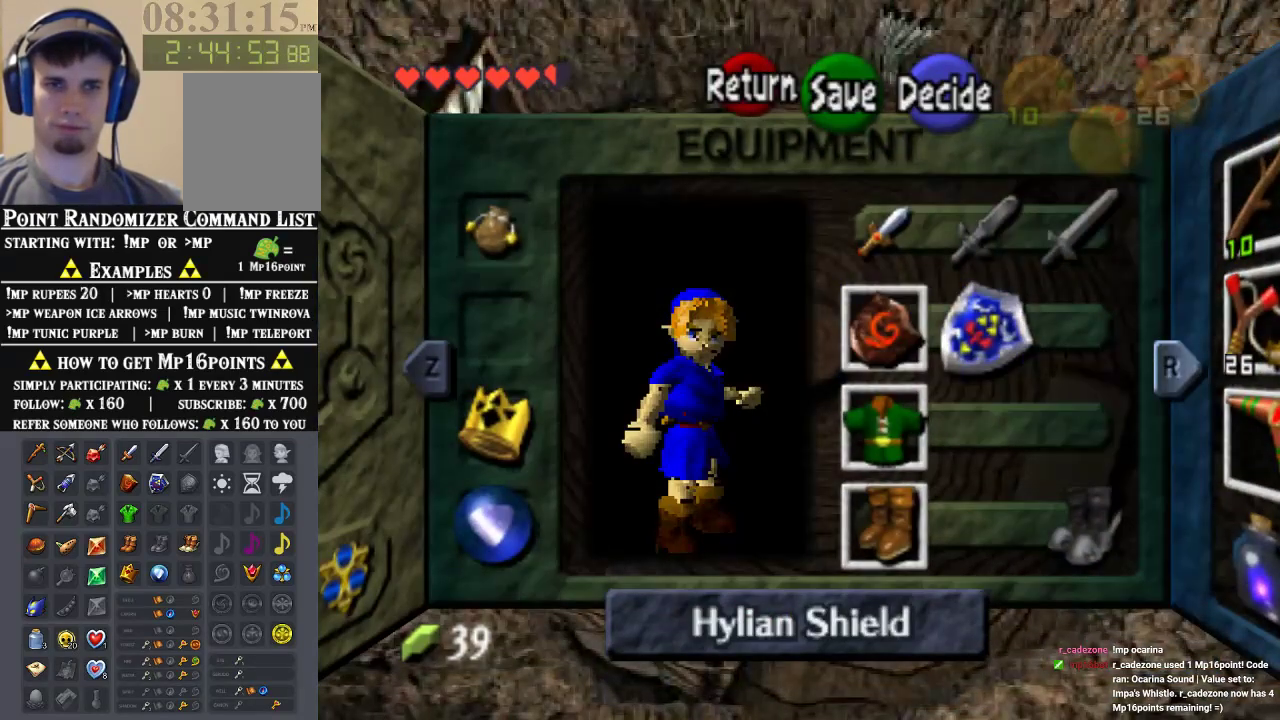
{"buttons": [], "left_stick": "center", "events": []}
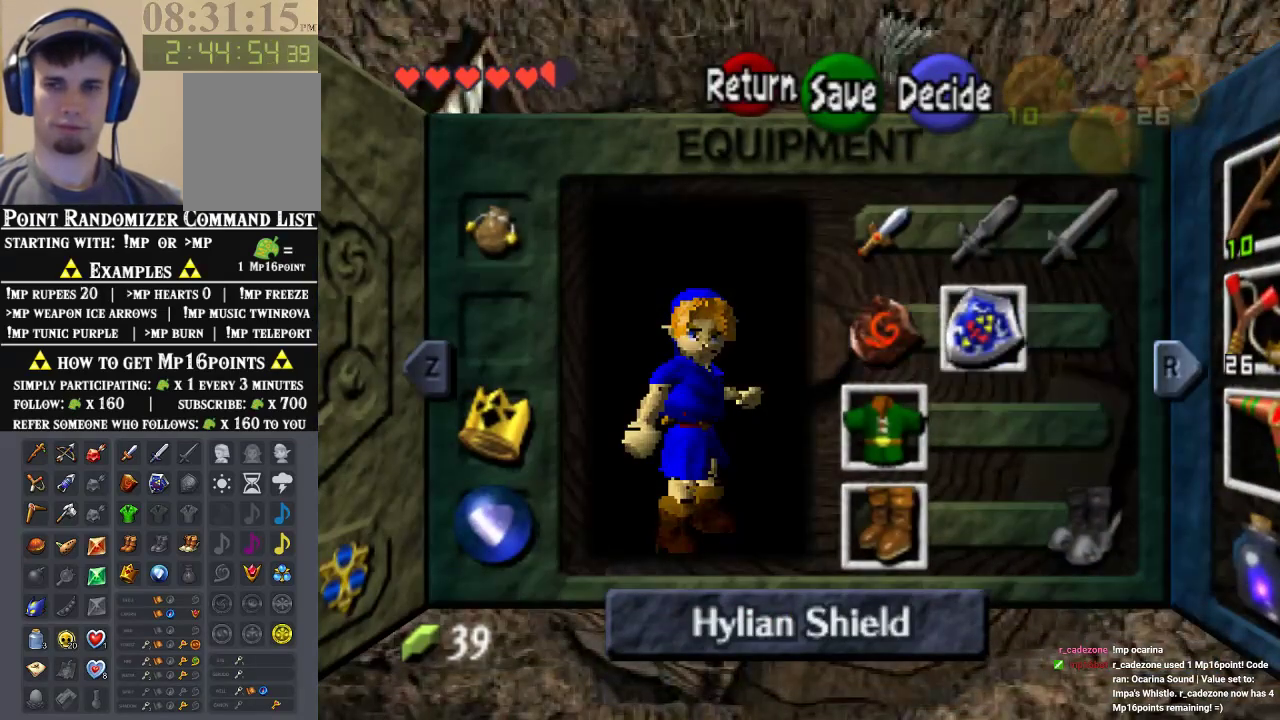
{"buttons": [], "left_stick": "center", "events": []}
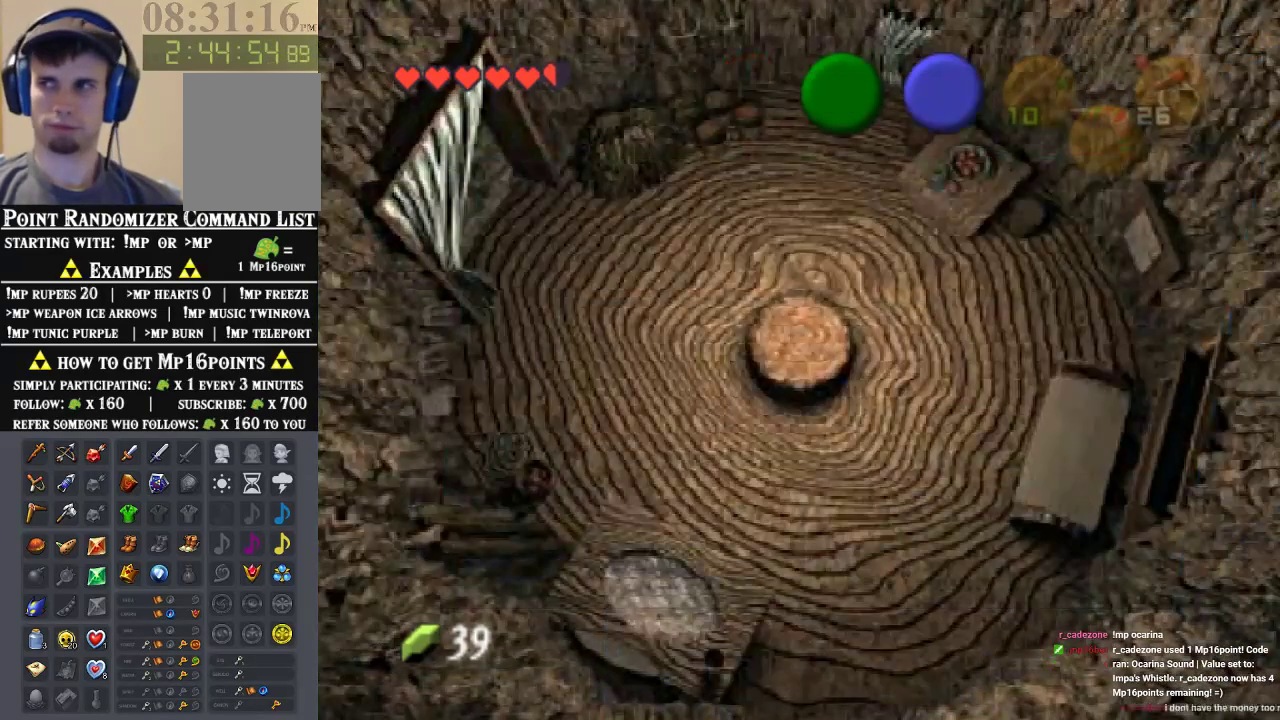
{"buttons": [], "left_stick": "center", "events": []}
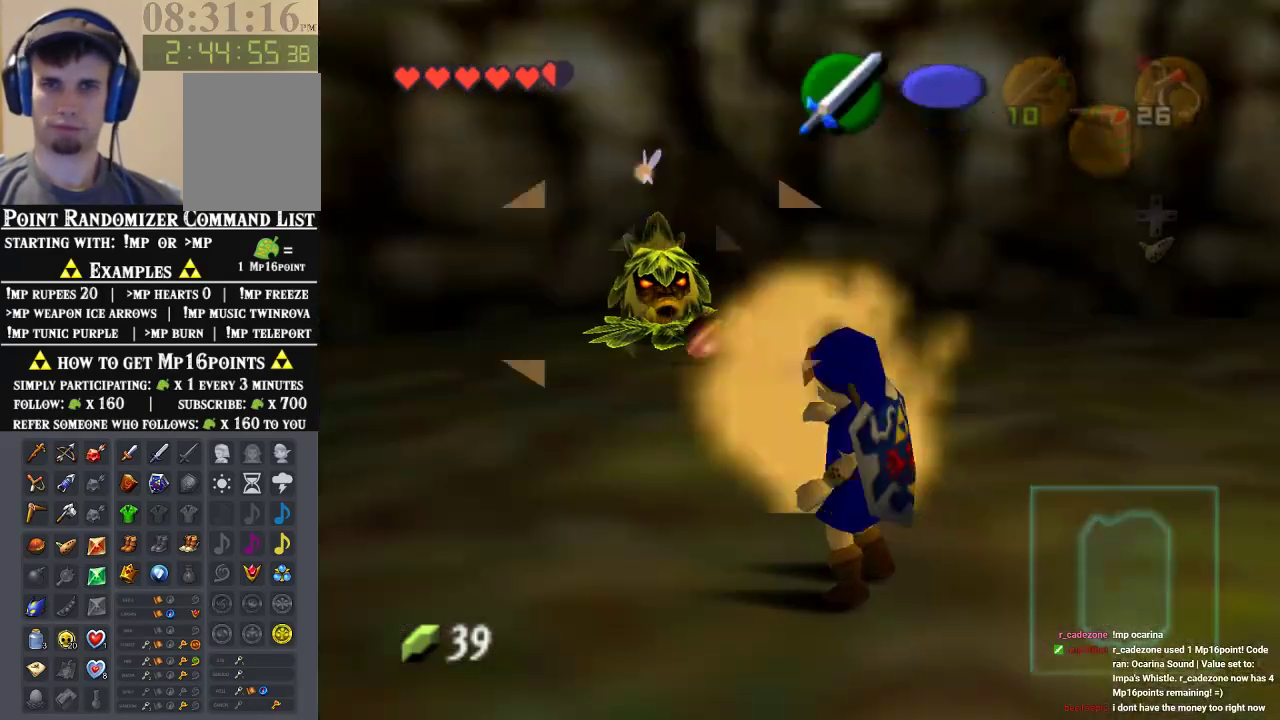
{"buttons": [], "left_stick": "center", "events": [[67, "left_stick", "down"], [200, "left_stick", "center"]]}
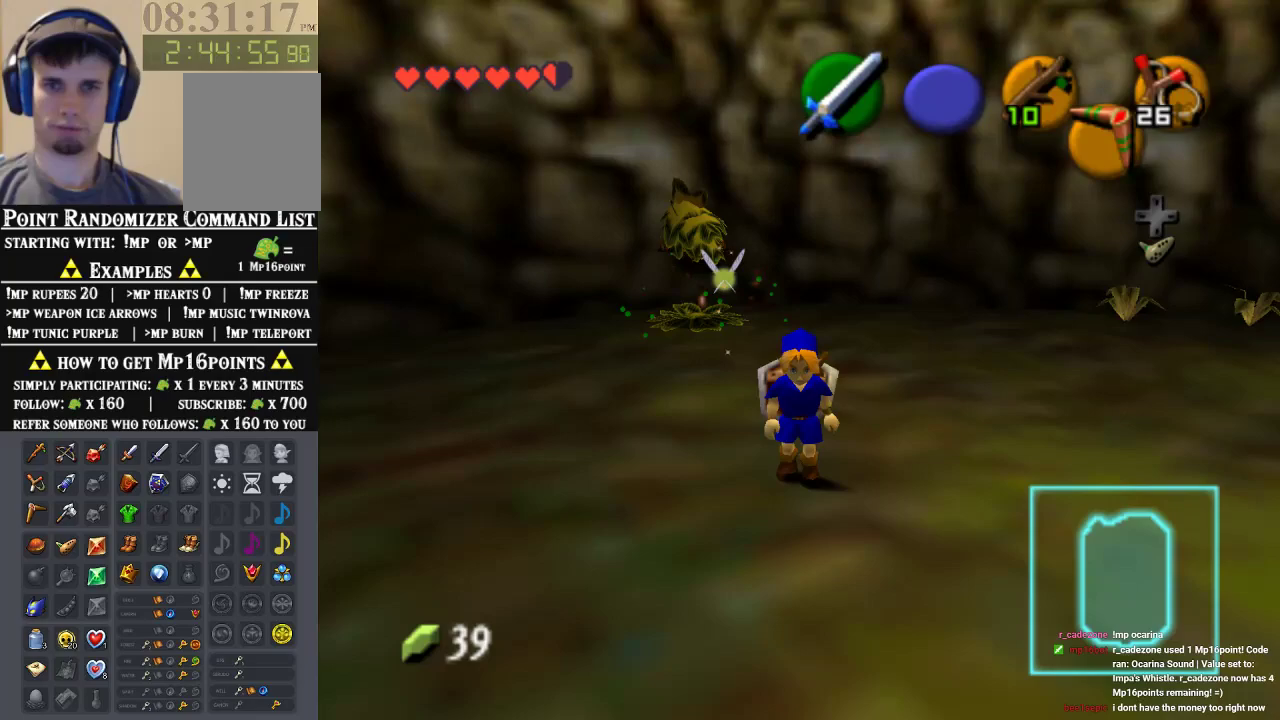
{"buttons": [], "left_stick": "up", "events": [[133, "Z", "down"], [300, "Z", "up"], [467, "left_stick", "up"]]}
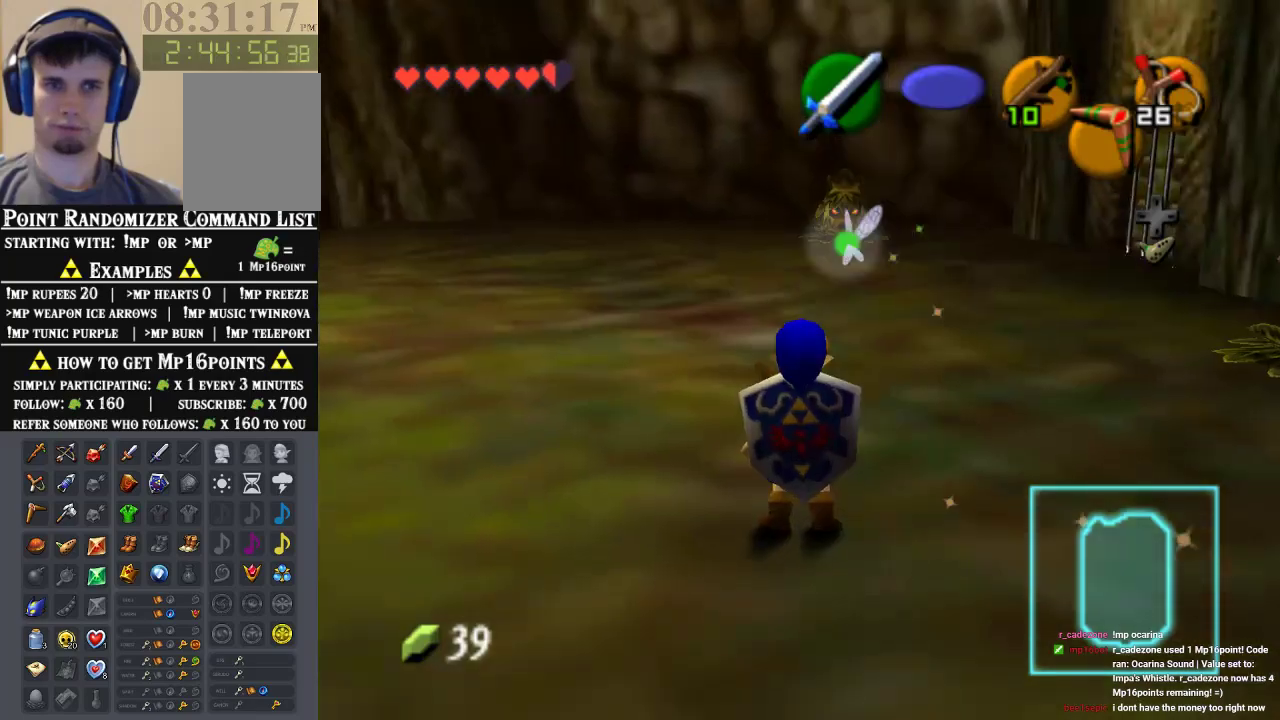
{"buttons": [], "left_stick": "up", "events": [[300, "left_stick", "up-right"], [433, "left_stick", "up"]]}
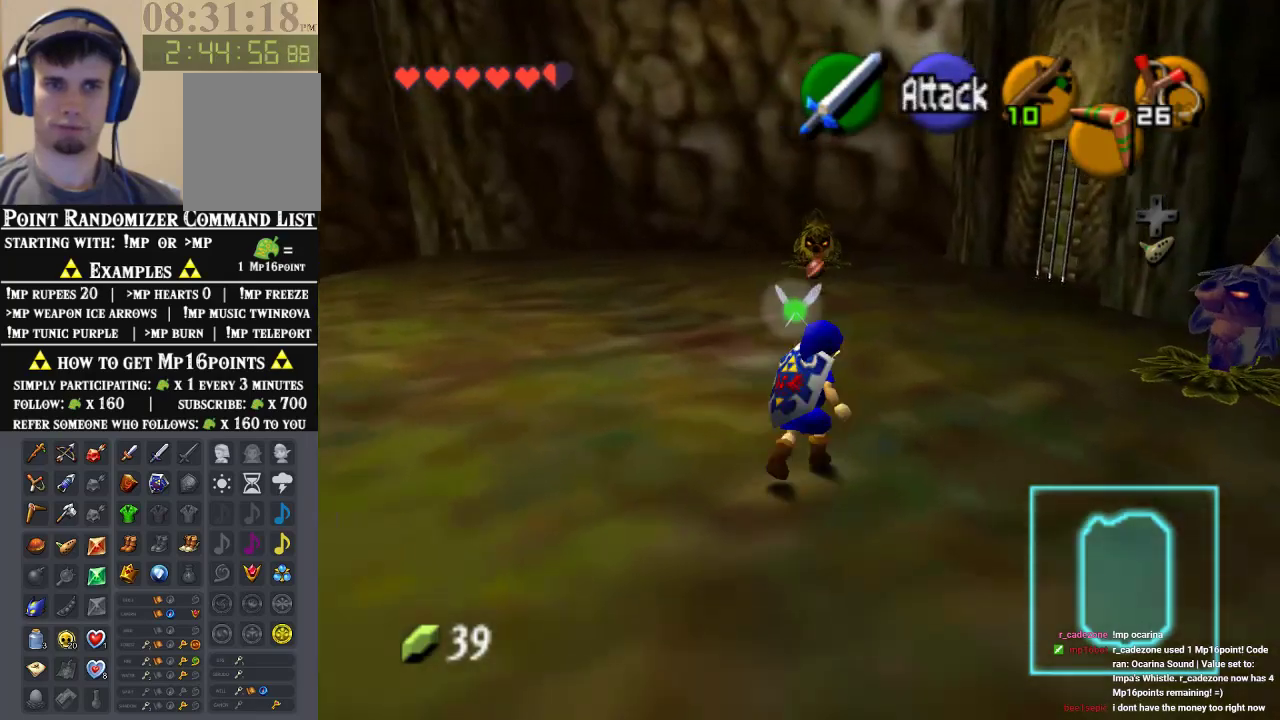
{"buttons": ["Z"], "left_stick": "center", "events": [[133, "Z", "down"], [233, "left_stick", "center"]]}
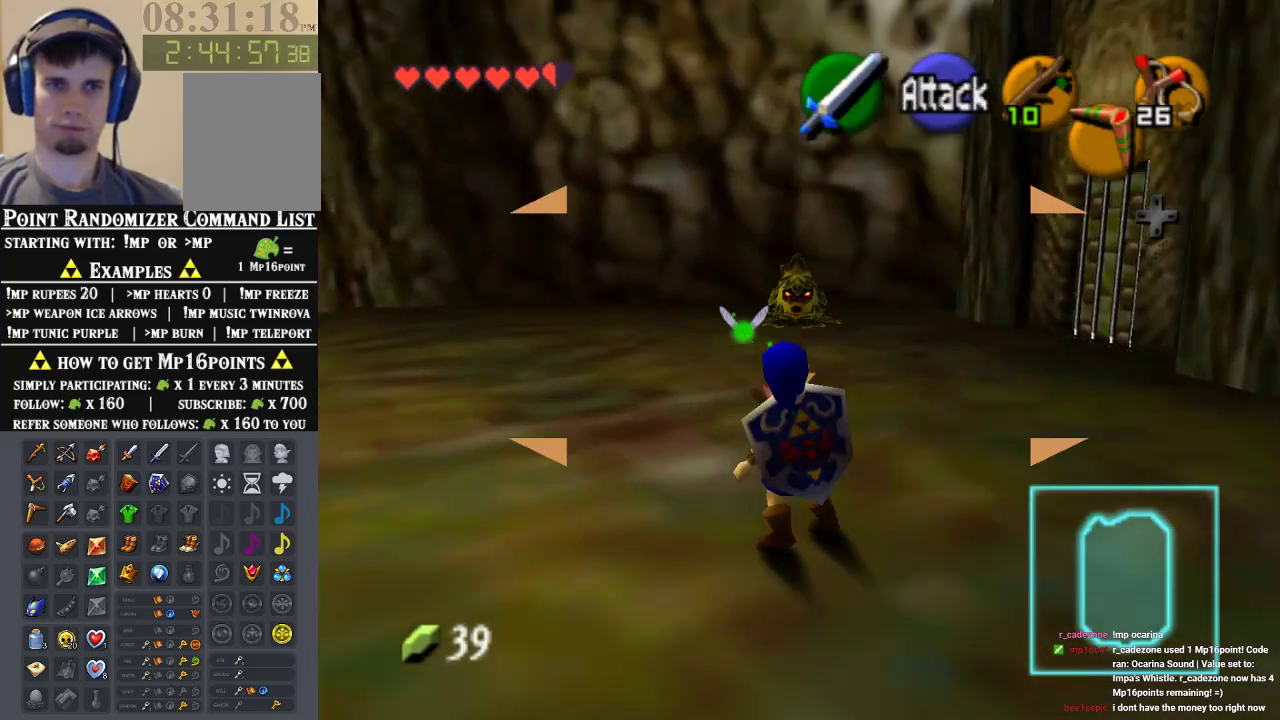
{"buttons": [], "left_stick": "center", "events": [[233, "Z", "up"]]}
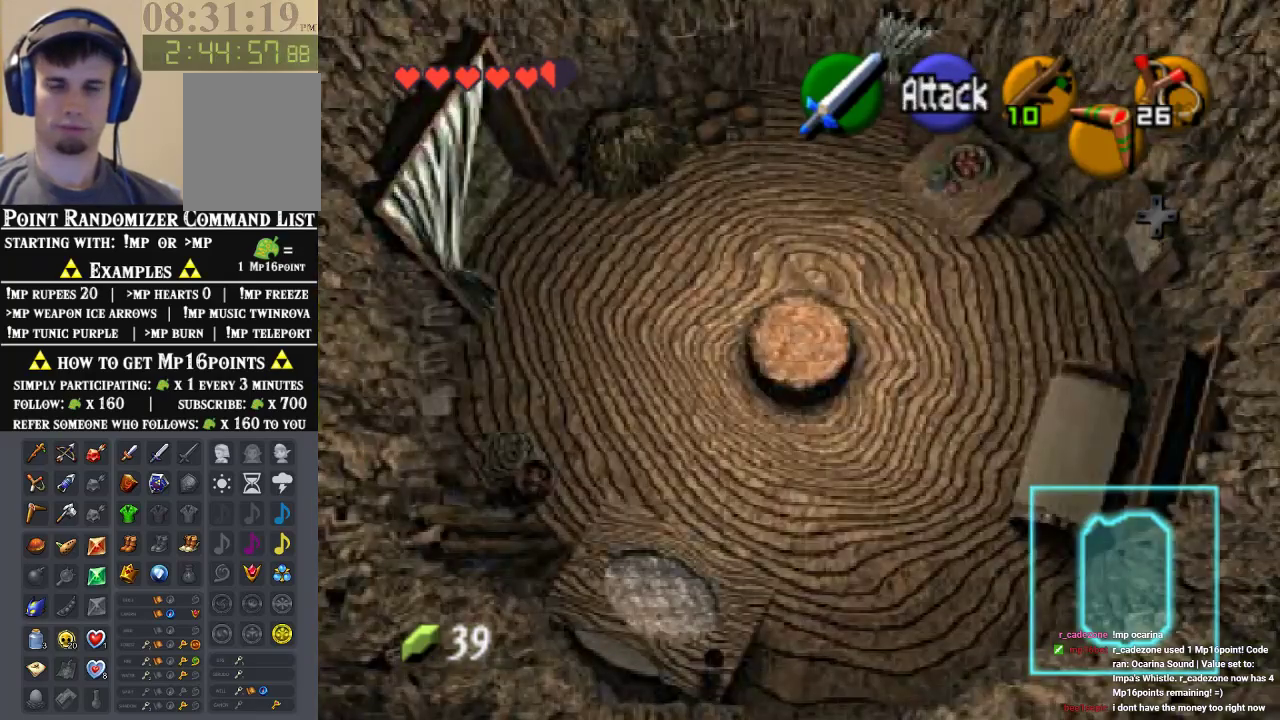
{"buttons": [], "left_stick": "center", "events": []}
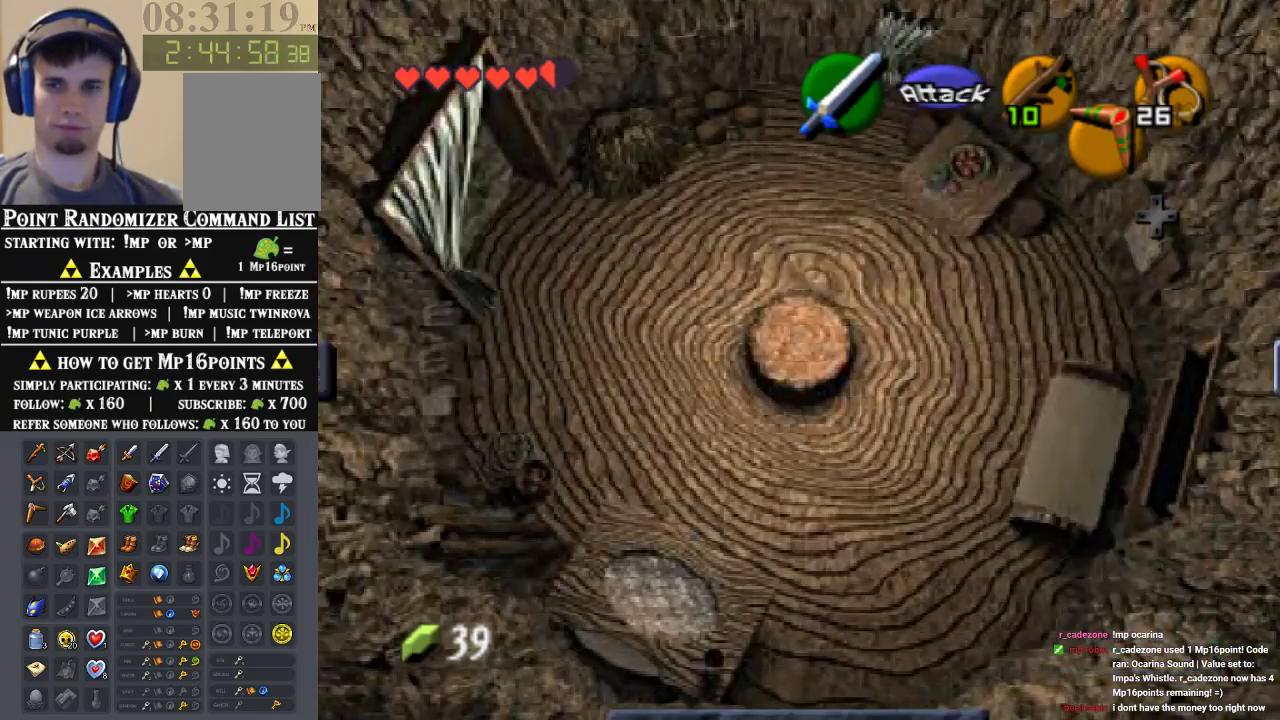
{"buttons": [], "left_stick": "center", "events": []}
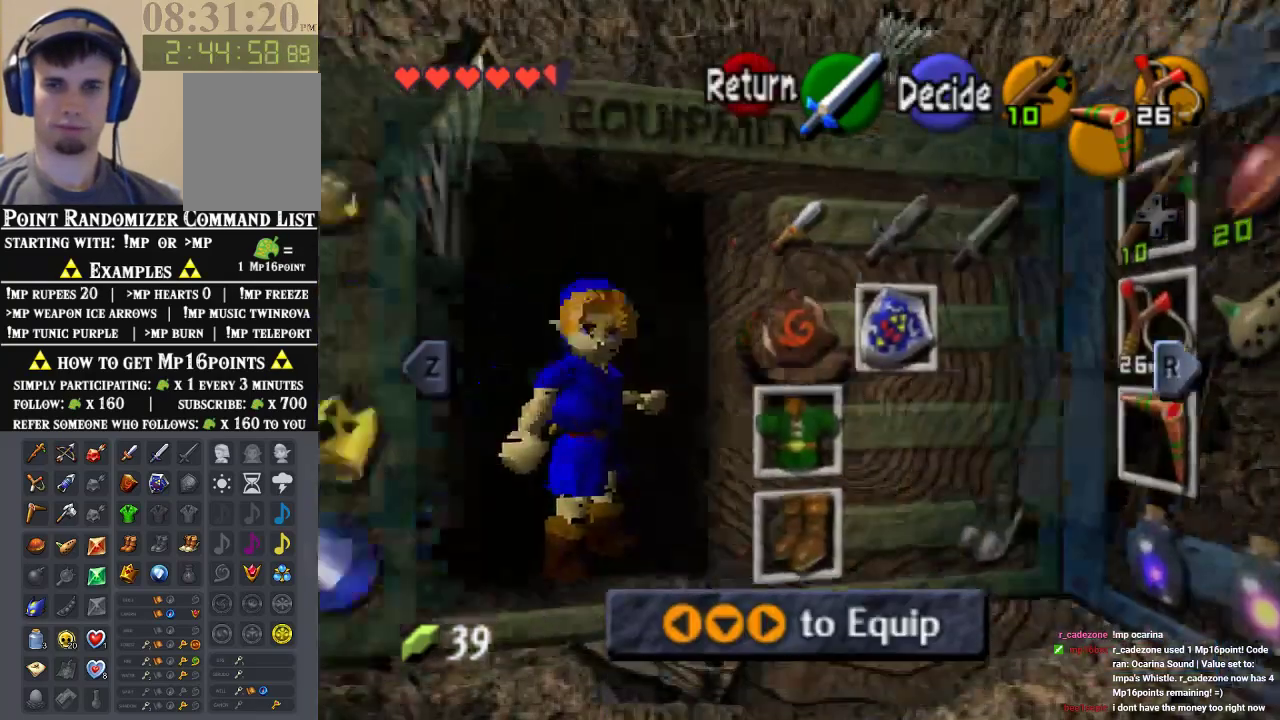
{"buttons": ["A"], "left_stick": "left", "events": [[400, "left_stick", "left"], [433, "A", "down"]]}
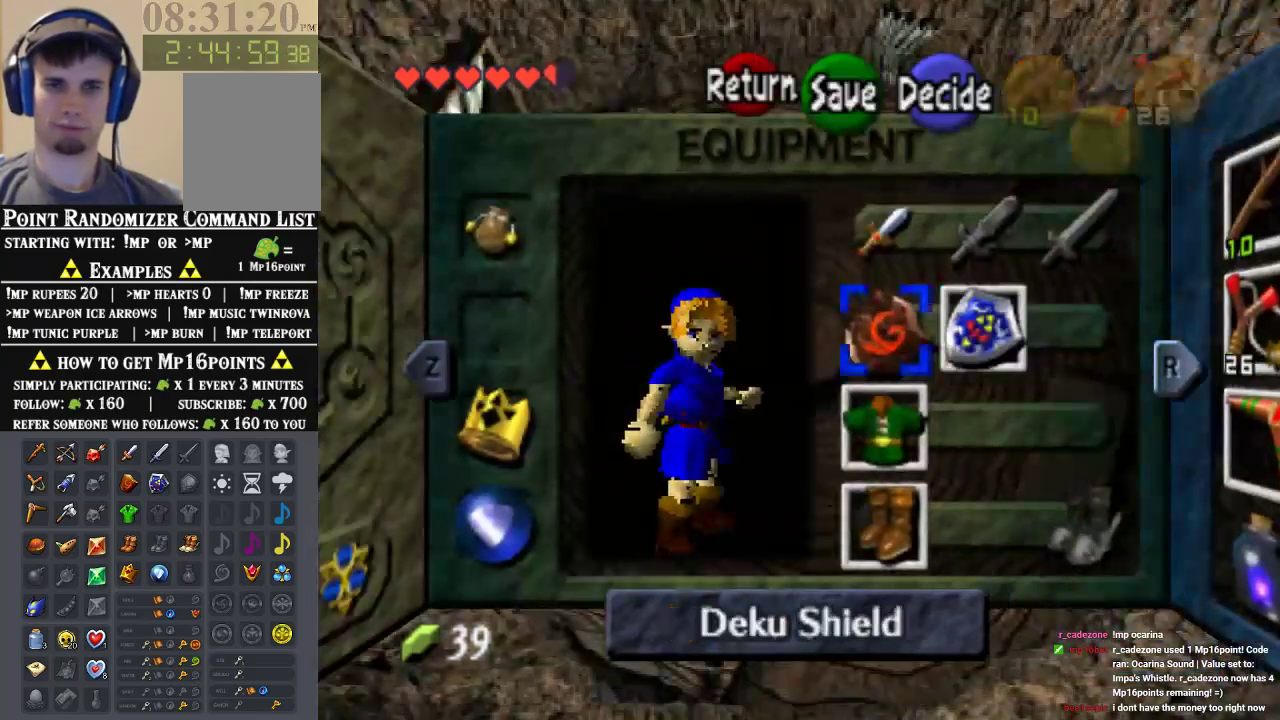
{"buttons": [], "left_stick": "center", "events": [[67, "A", "up"], [100, "left_stick", "center"]]}
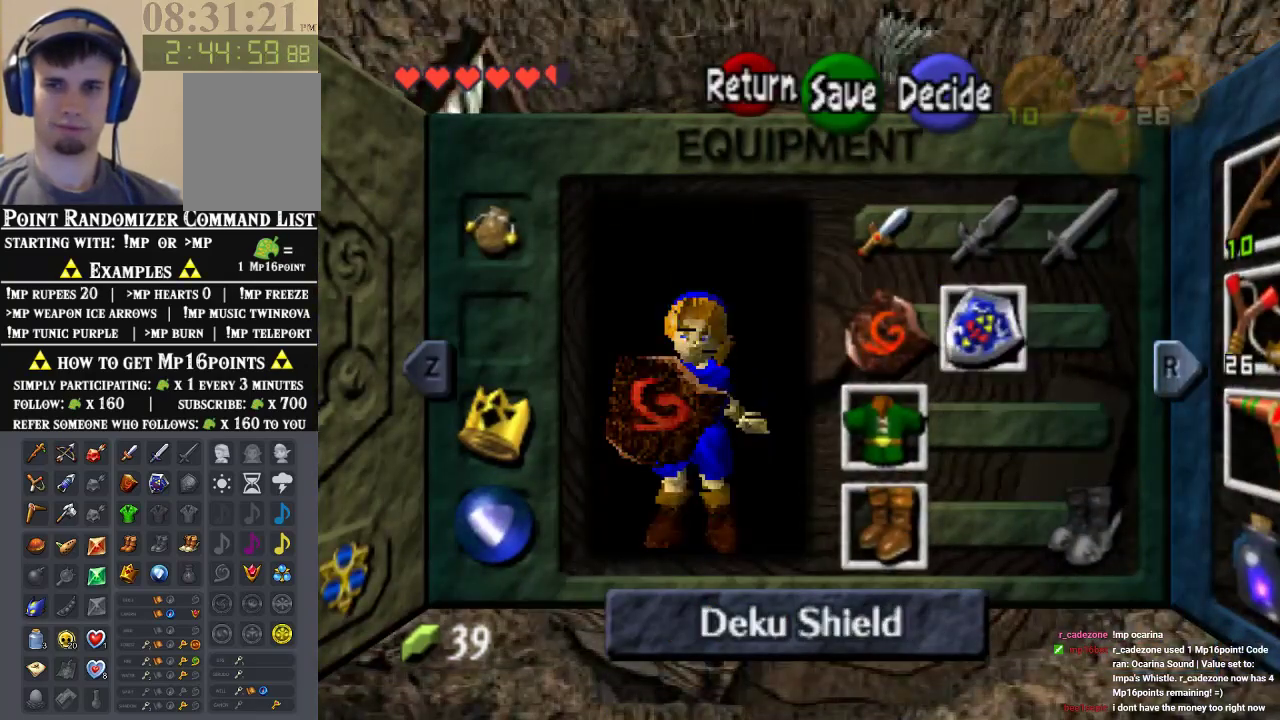
{"buttons": ["Z"], "left_stick": "center", "events": [[467, "Z", "down"]]}
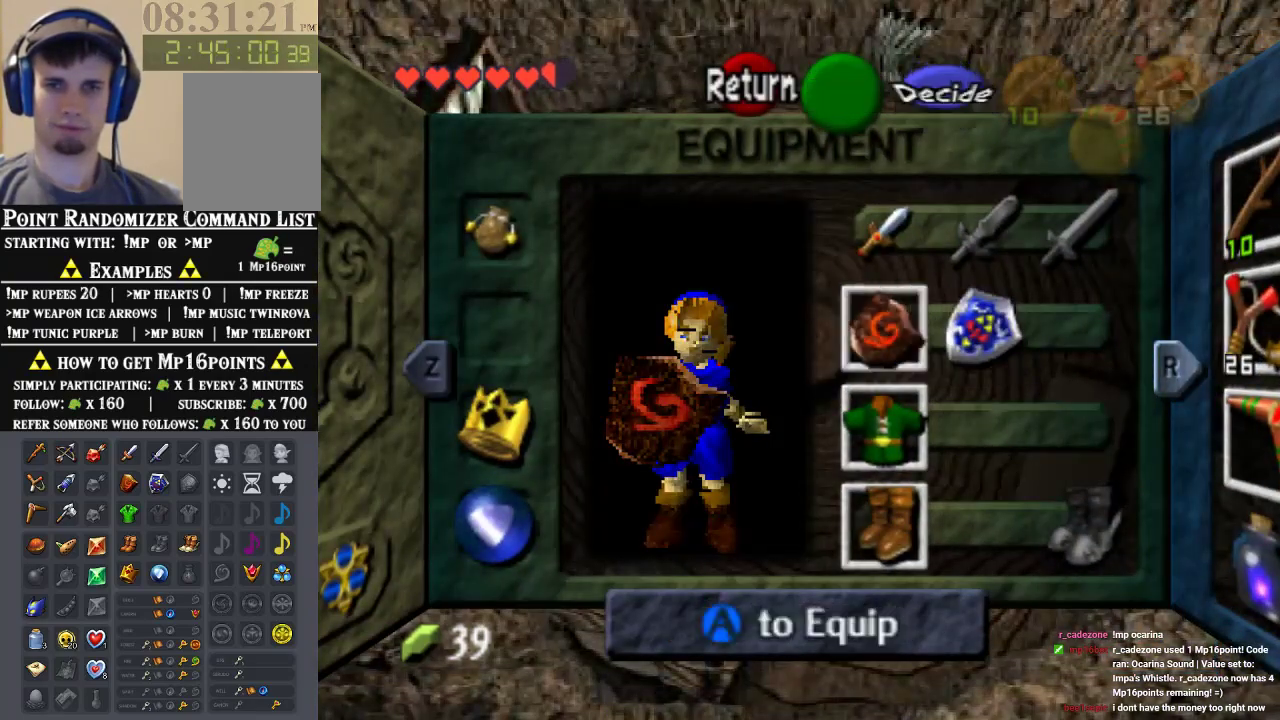
{"buttons": ["Z"], "left_stick": "center", "events": []}
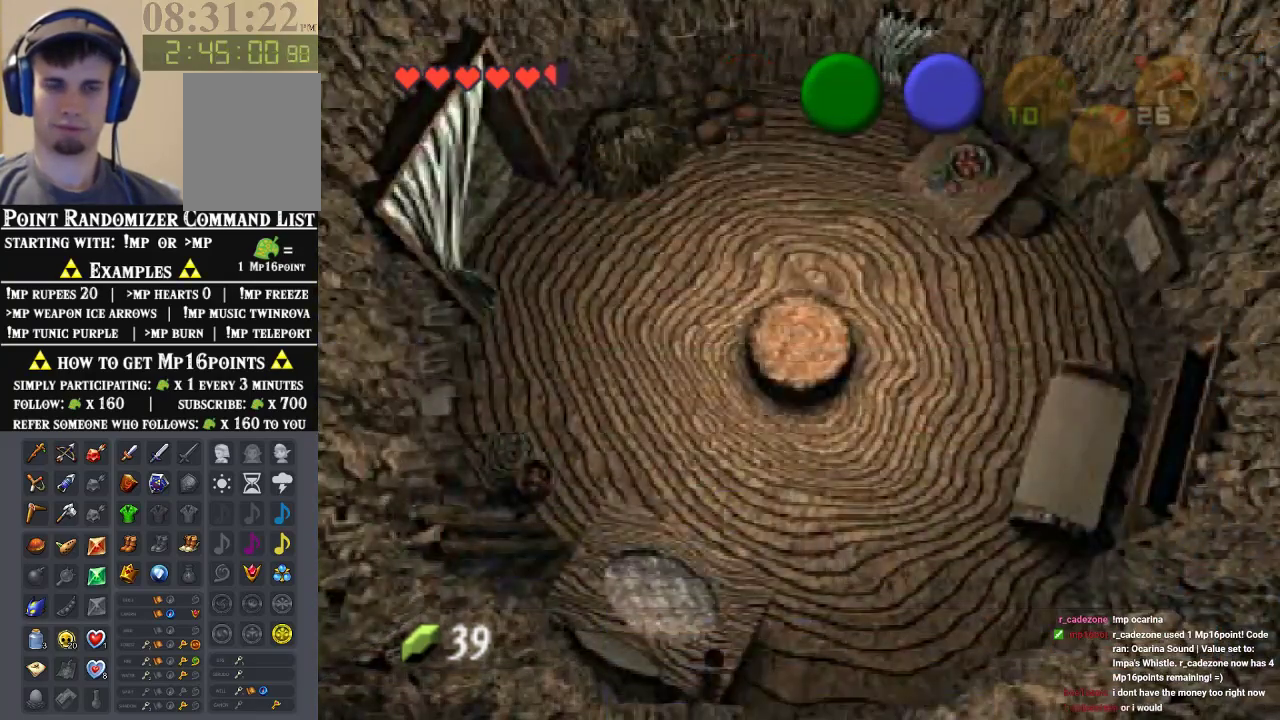
{"buttons": ["Z"], "left_stick": "center", "events": []}
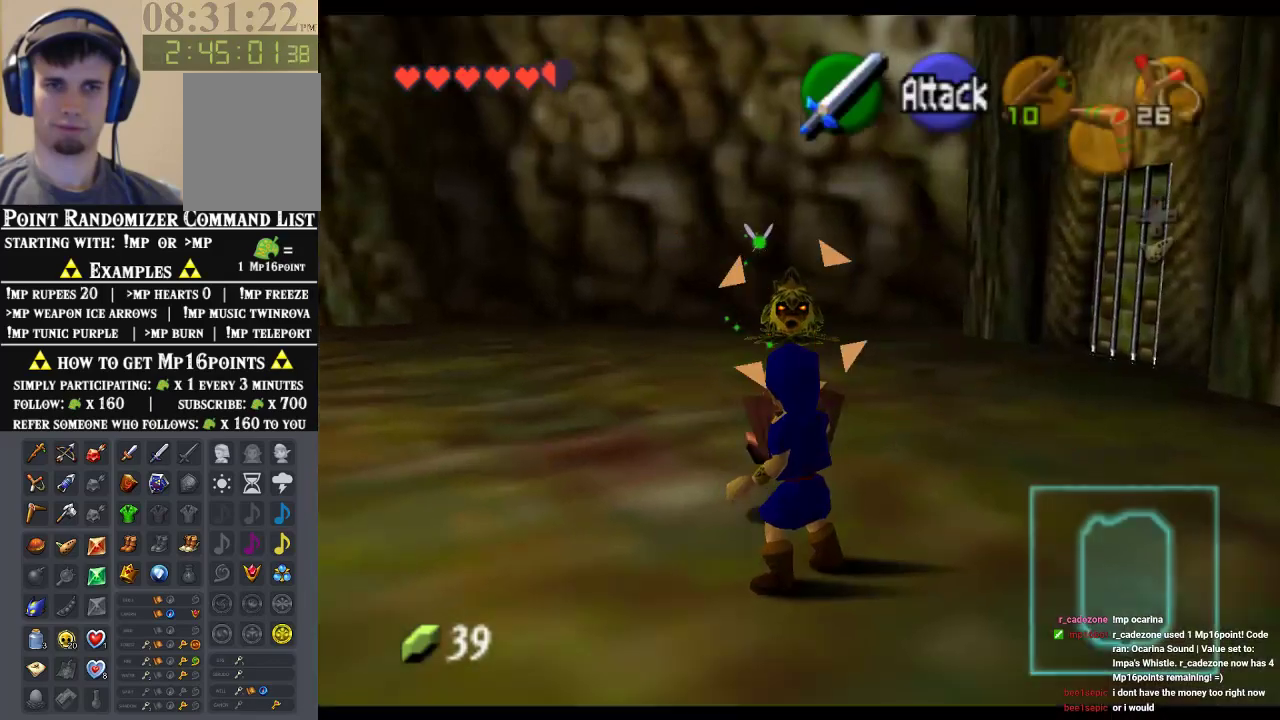
{"buttons": ["Z"], "left_stick": "center", "events": []}
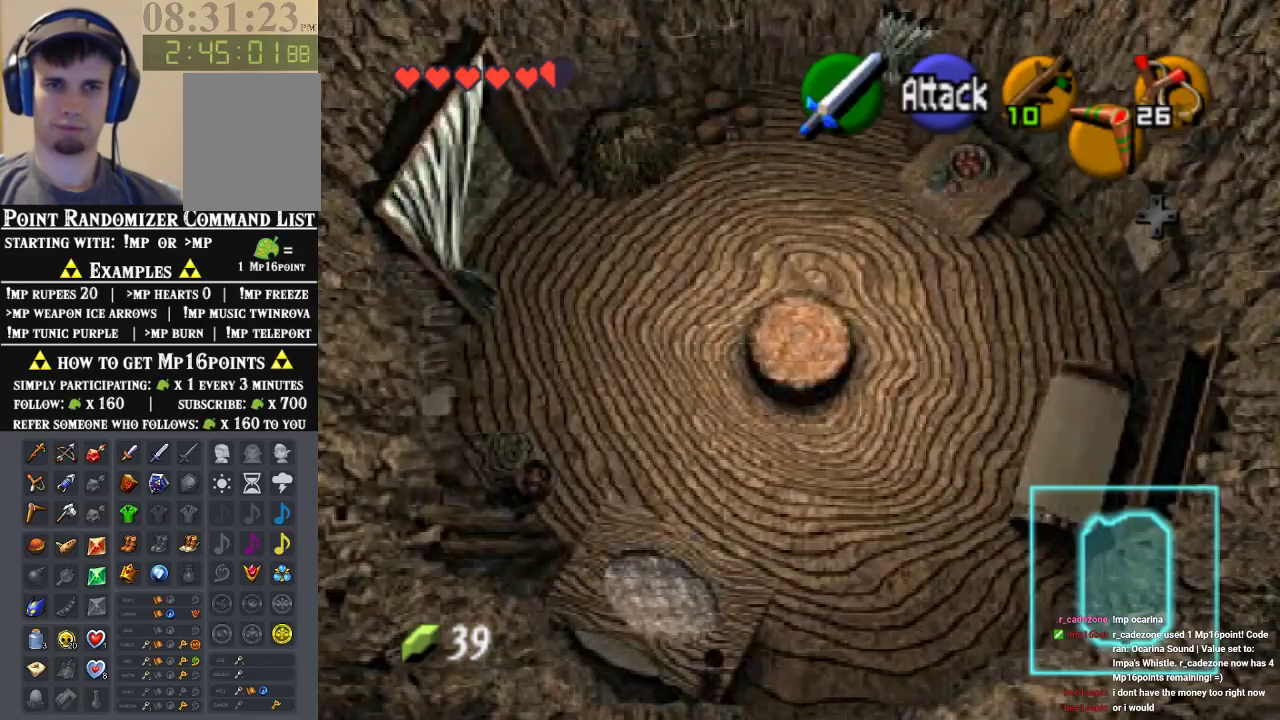
{"buttons": ["Z"], "left_stick": "center", "events": []}
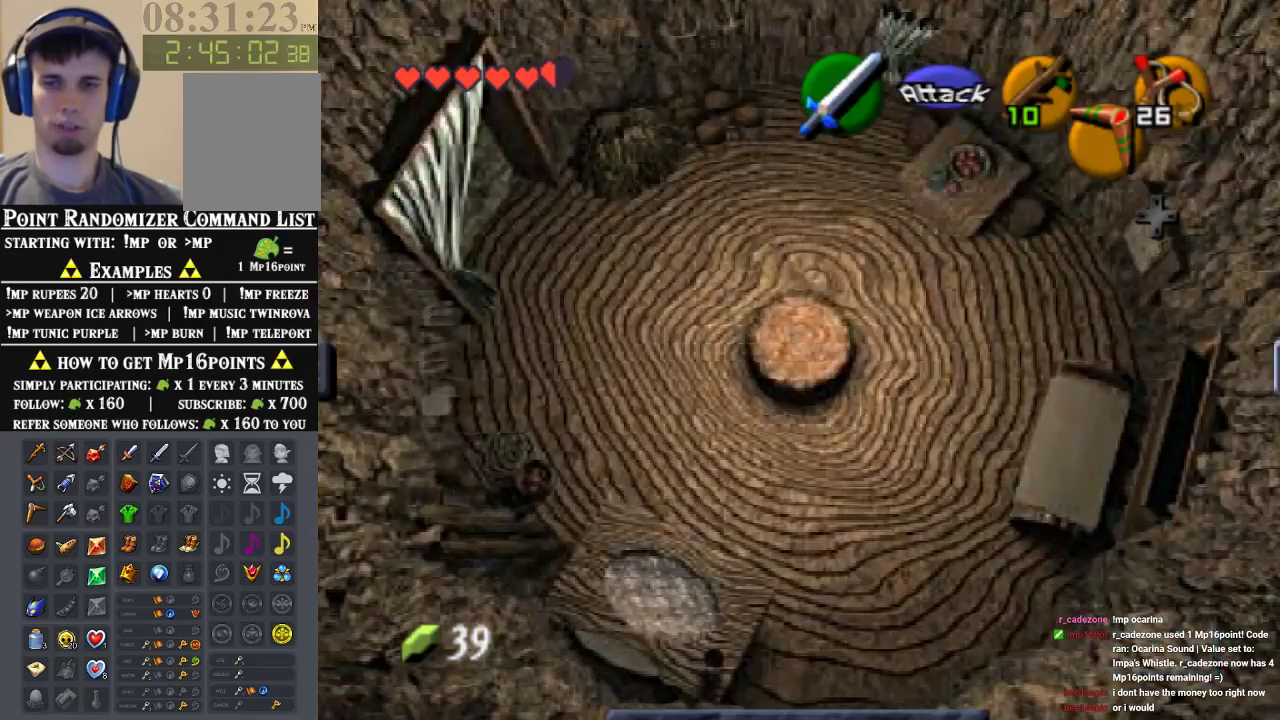
{"buttons": ["Z"], "left_stick": "center", "events": []}
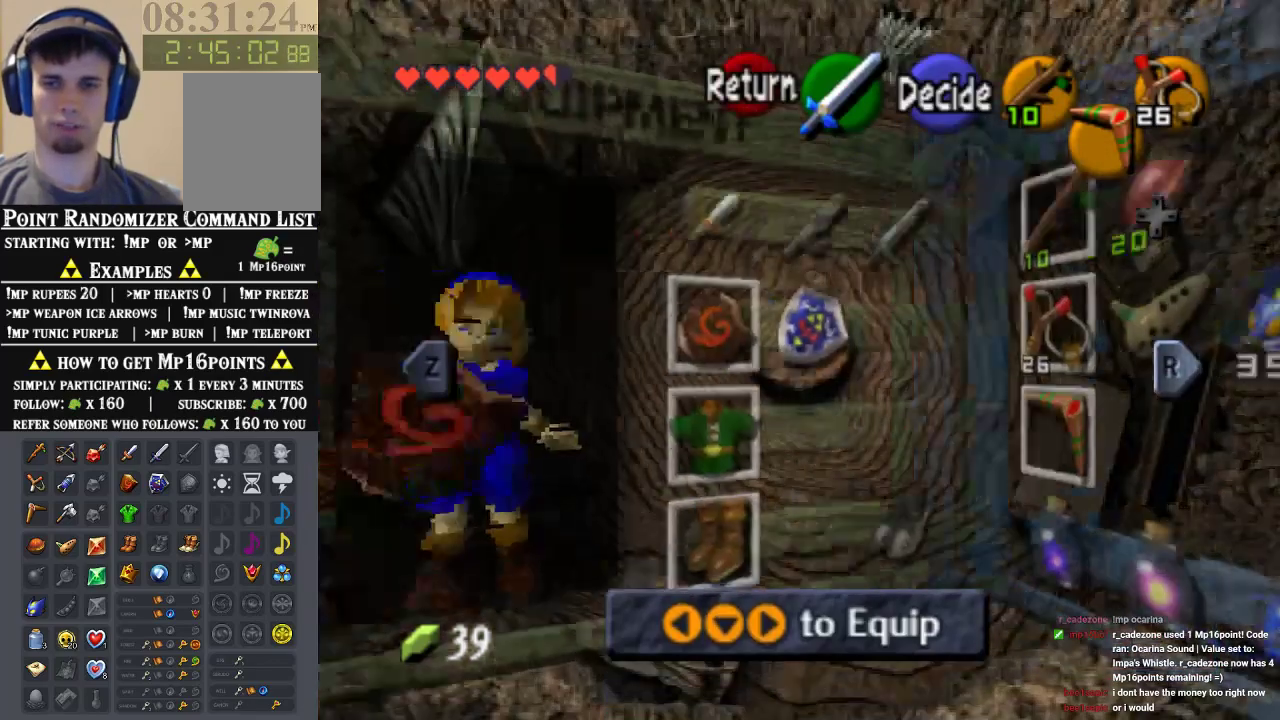
{"buttons": ["Z"], "left_stick": "center", "events": []}
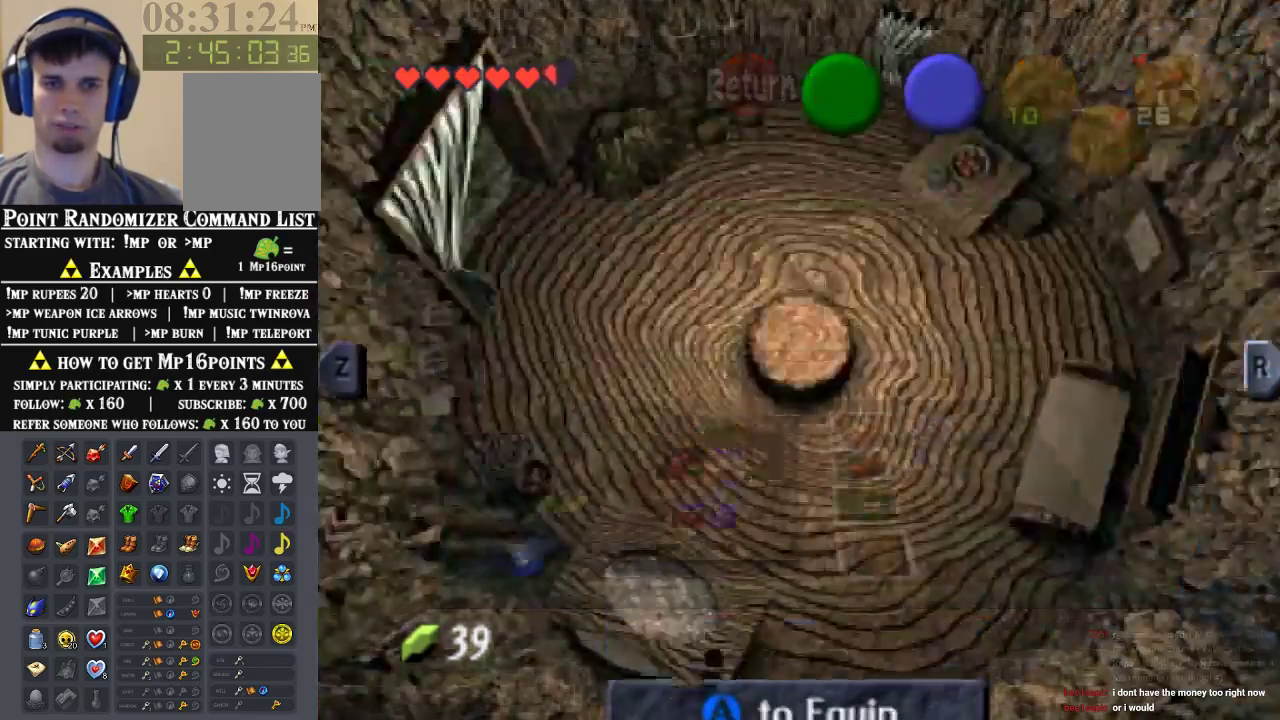
{"buttons": ["Z"], "left_stick": "center", "events": []}
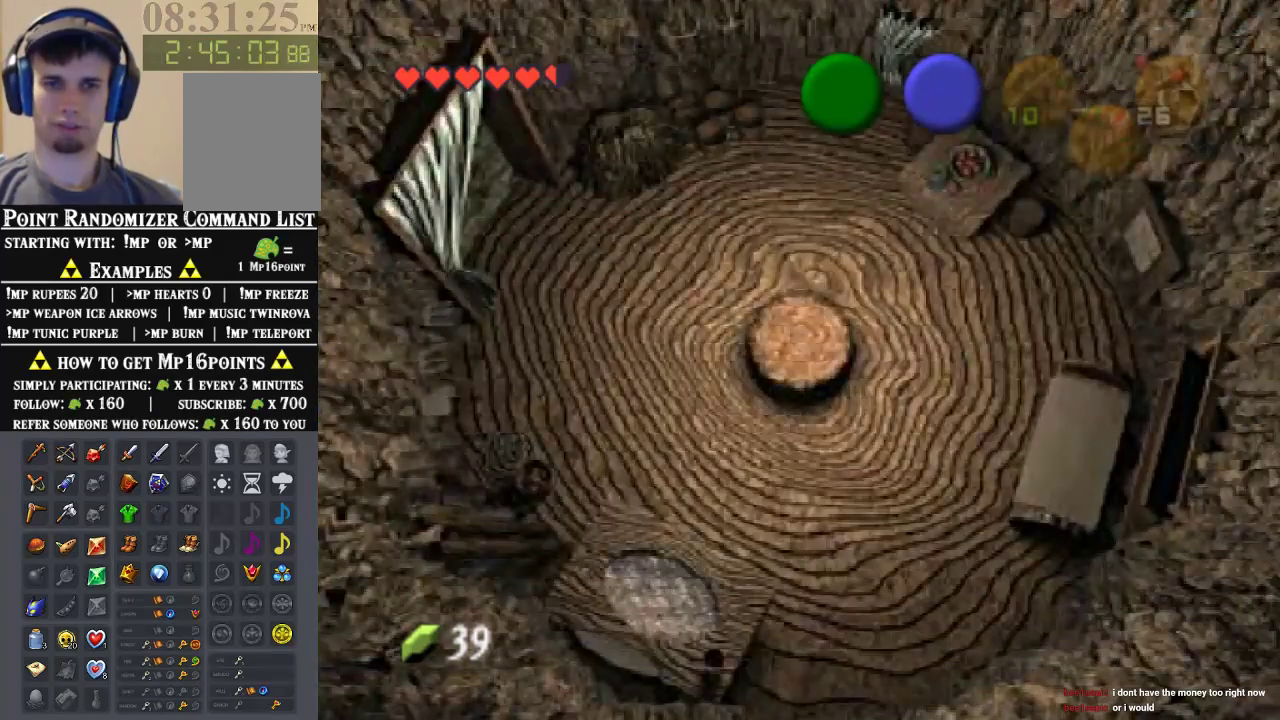
{"buttons": ["Z"], "left_stick": "center", "events": []}
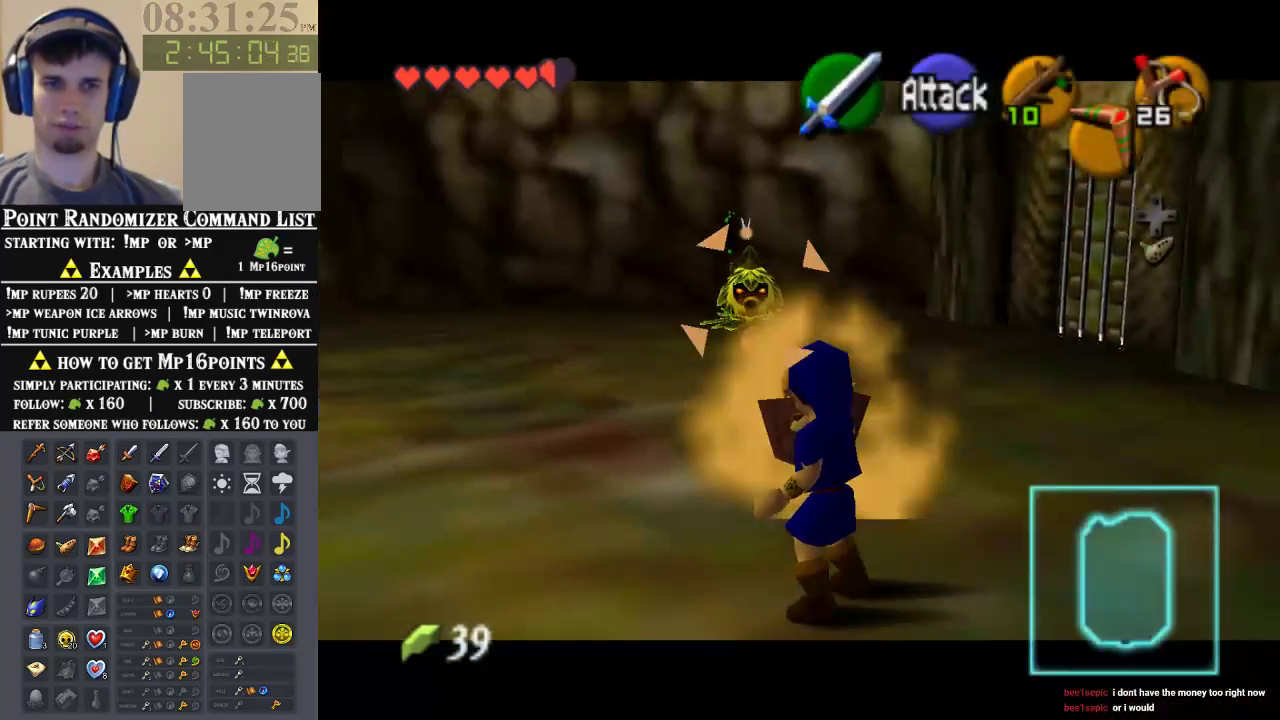
{"buttons": [], "left_stick": "center", "events": [[233, "Z", "up"]]}
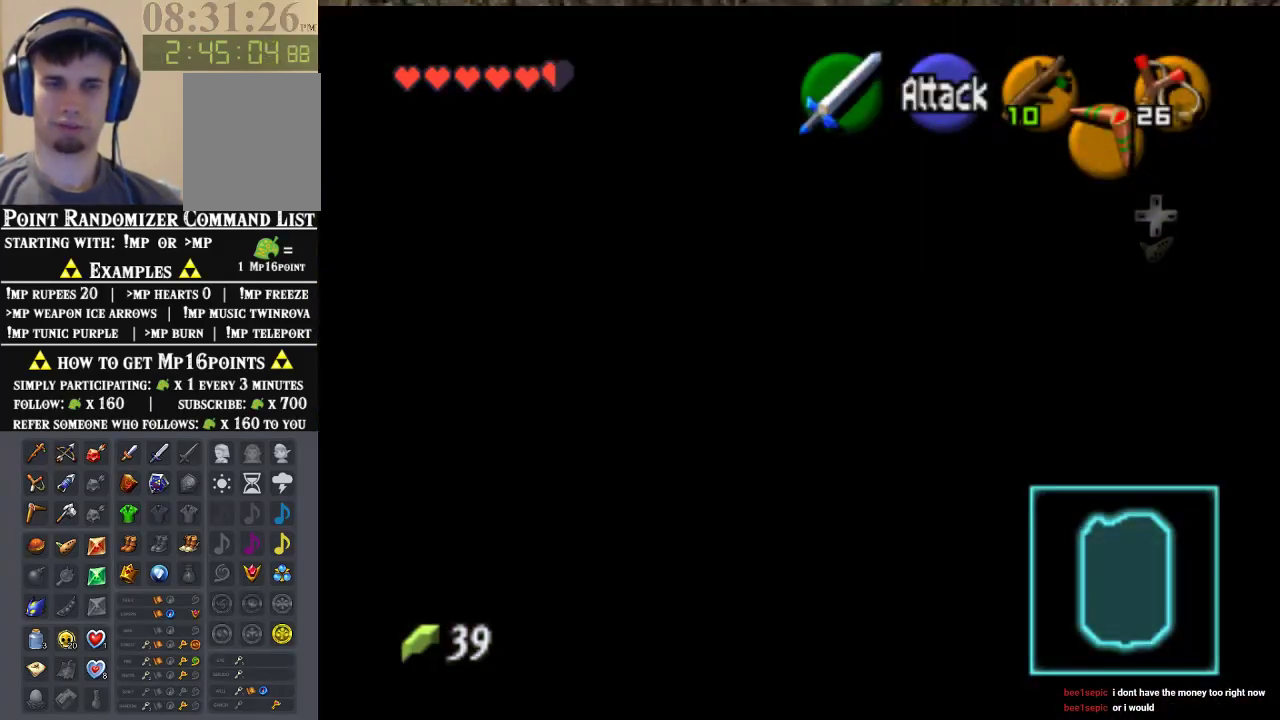
{"buttons": [], "left_stick": "center", "events": []}
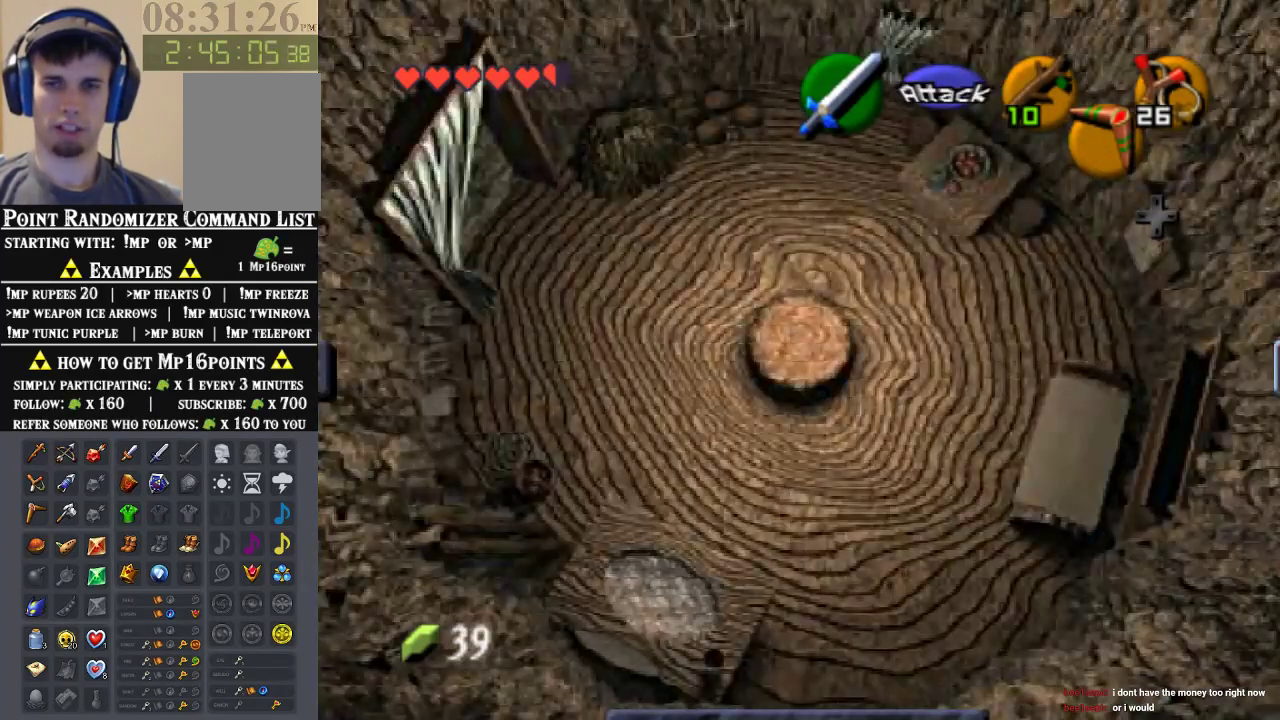
{"buttons": [], "left_stick": "center", "events": []}
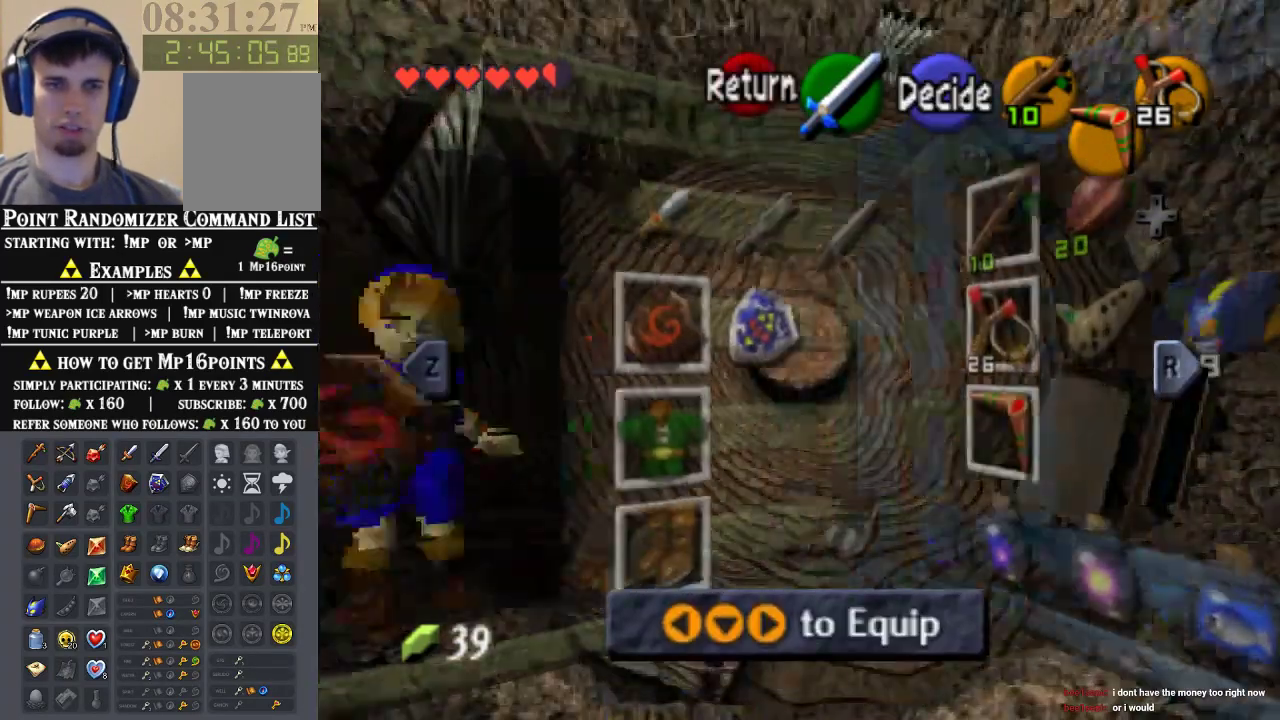
{"buttons": ["A"], "left_stick": "right", "events": [[367, "left_stick", "right"], [400, "A", "down"]]}